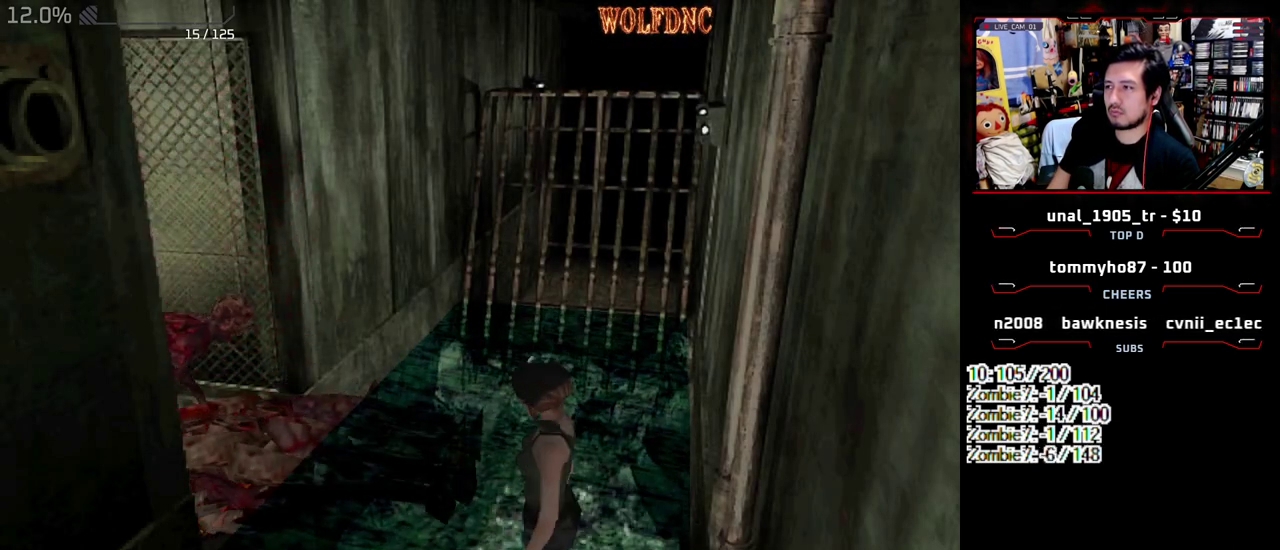
Gameplay with a controller (PlayStation layout); each line is a JSON object with the inputs held at the frame after it. "events" lists button and stick changes between this image and that frame as [ms after this image, input, new state], when the widget could be followed in between. Not read: L3 R3.
{"buttons": [], "events": [[67, "CIRCLE", "down"], [117, "CIRCLE", "up"], [167, "CIRCLE", "down"], [350, "CIRCLE", "up"]]}
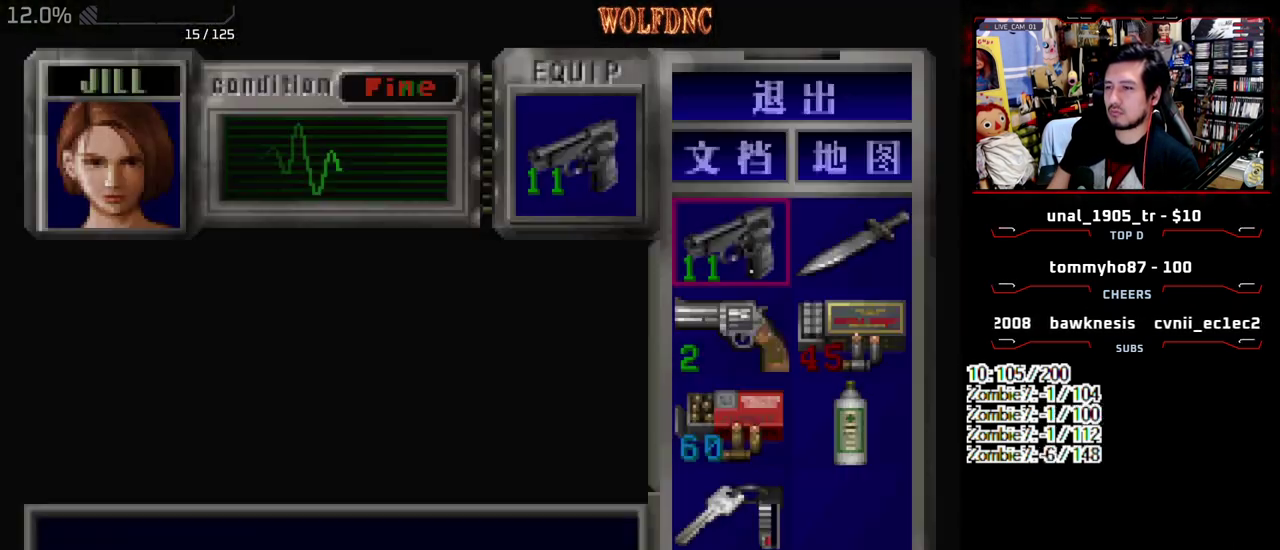
{"buttons": ["DPAD_DOWN"], "events": [[83, "CROSS", "down"], [233, "CROSS", "up"], [267, "DPAD_DOWN", "down"], [367, "CROSS", "down"], [367, "DPAD_DOWN", "up"], [417, "CROSS", "up"], [467, "DPAD_DOWN", "down"]]}
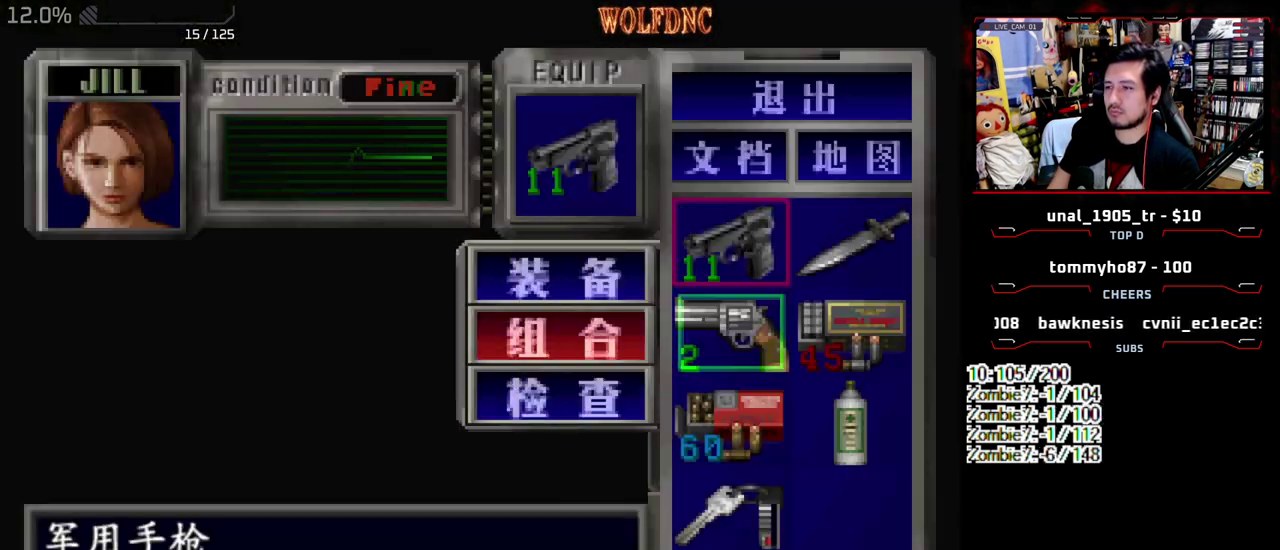
{"buttons": ["DPAD_RIGHT"], "events": [[50, "DPAD_DOWN", "up"], [100, "DPAD_DOWN", "down"], [150, "CROSS", "down"], [200, "DPAD_DOWN", "up"], [283, "CROSS", "up"], [483, "DPAD_RIGHT", "down"]]}
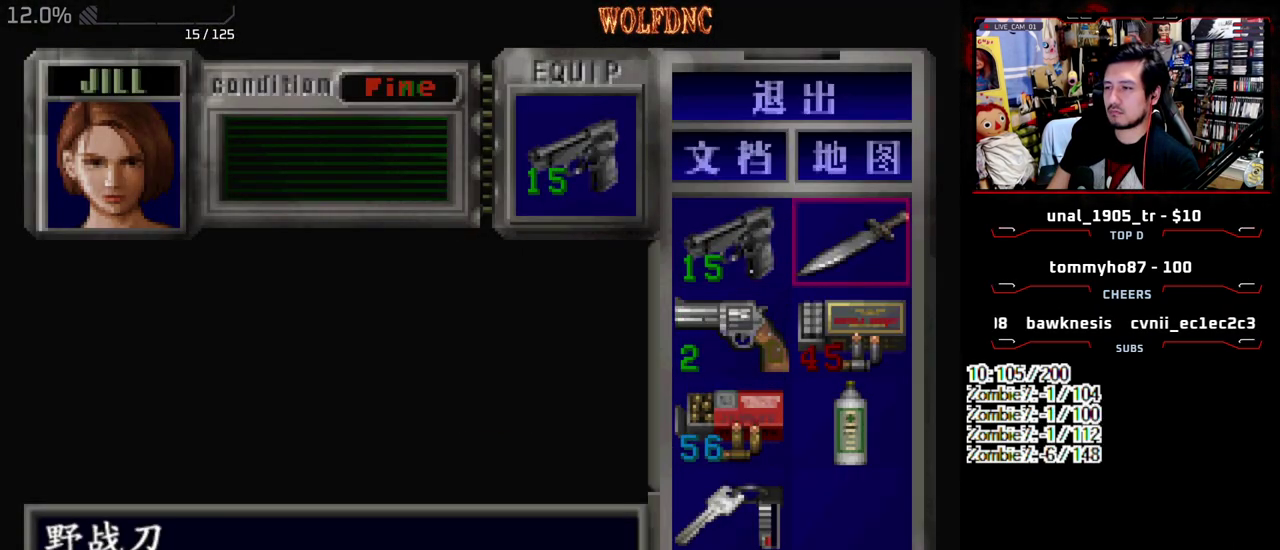
{"buttons": [], "events": [[67, "CROSS", "down"], [117, "DPAD_RIGHT", "up"], [167, "CROSS", "up"], [217, "CROSS", "down"], [300, "CROSS", "up"], [450, "SQUARE", "down"], [500, "SQUARE", "up"]]}
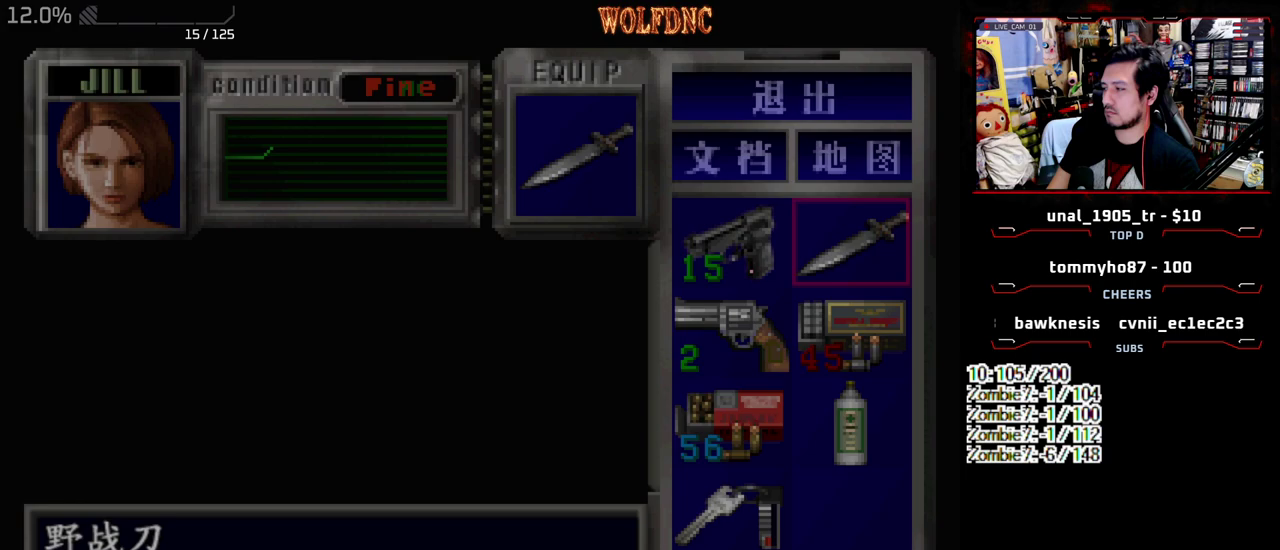
{"buttons": ["CROSS", "SQUARE", "DPAD_UP"], "events": [[83, "DPAD_UP", "down"], [133, "SQUARE", "down"], [267, "DPAD_UP", "up"], [267, "SQUARE", "up"], [417, "DPAD_UP", "down"], [417, "SQUARE", "down"], [467, "CROSS", "down"]]}
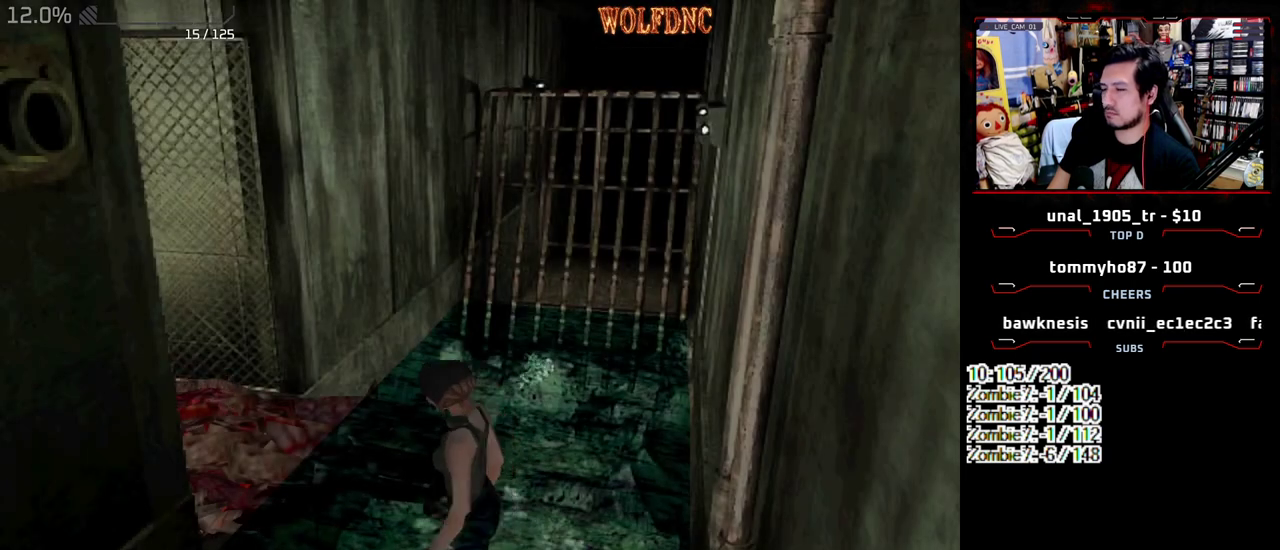
{"buttons": ["CROSS", "DPAD_UP"], "events": [[17, "SQUARE", "up"], [50, "DPAD_UP", "up"], [100, "CROSS", "up"], [150, "CROSS", "down"], [150, "DPAD_UP", "down"], [250, "DPAD_UP", "up"], [383, "CROSS", "up"], [383, "DPAD_UP", "down"], [433, "CROSS", "down"]]}
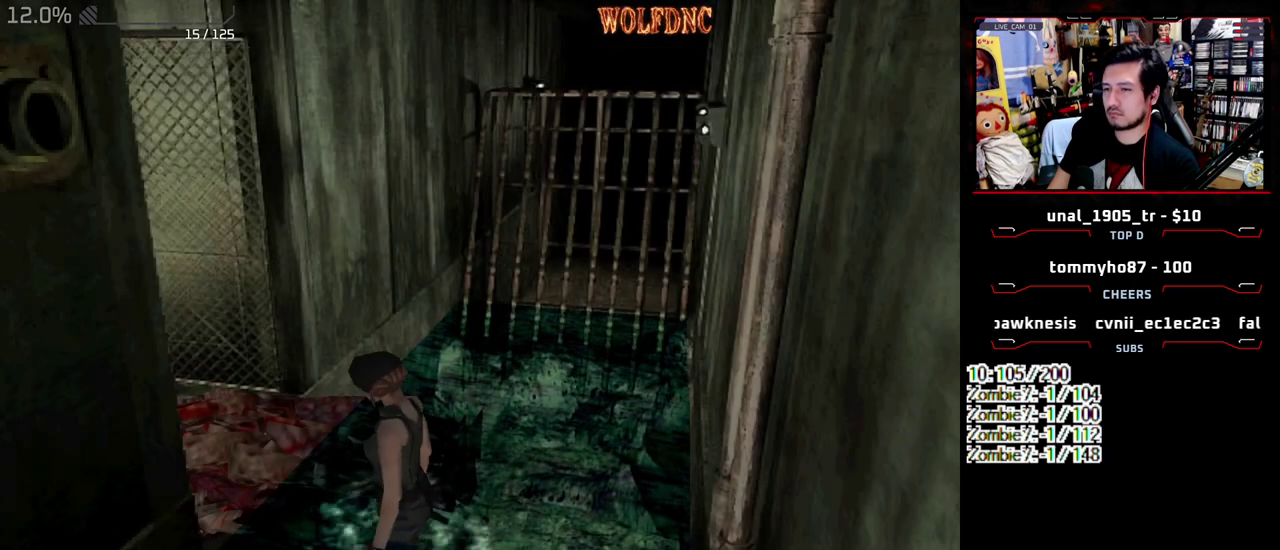
{"buttons": ["CROSS", "DPAD_UP"], "events": [[33, "DPAD_UP", "up"], [117, "DPAD_UP", "down"], [217, "DPAD_UP", "up"], [300, "DPAD_UP", "down"], [400, "CROSS", "up"], [450, "CROSS", "down"]]}
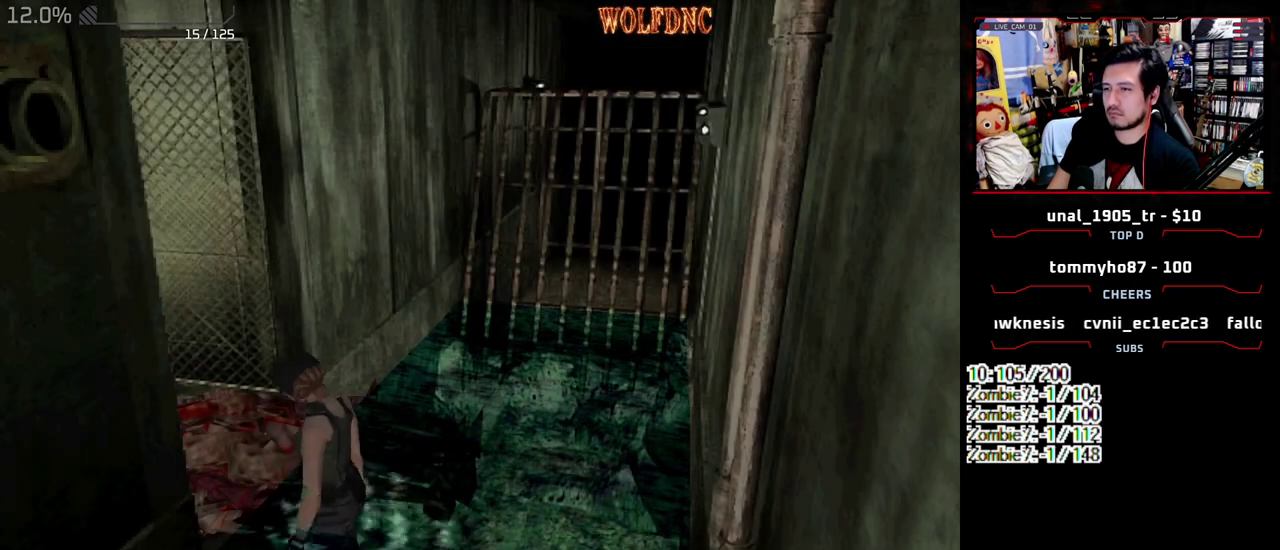
{"buttons": ["CROSS"], "events": [[33, "CROSS", "up"], [33, "DPAD_UP", "up"], [83, "CROSS", "down"], [83, "DPAD_UP", "down"], [183, "CROSS", "up"], [183, "DPAD_UP", "up"], [233, "CROSS", "down"], [283, "DPAD_UP", "down"], [367, "DPAD_UP", "up"], [417, "CROSS", "up"], [467, "CROSS", "down"]]}
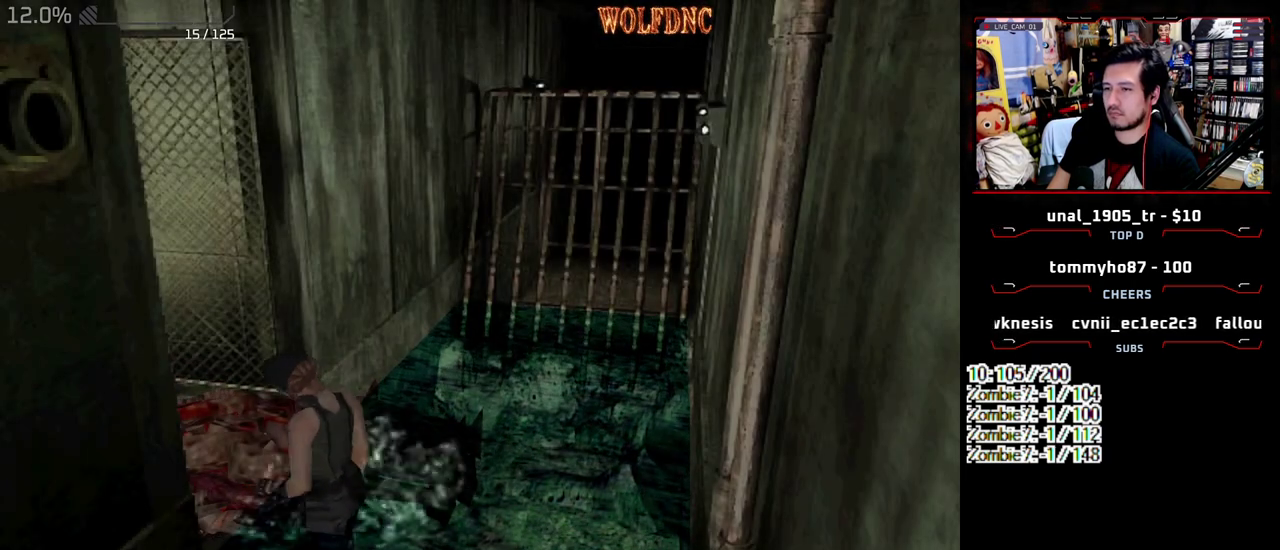
{"buttons": ["CROSS"], "events": [[433, "CROSS", "up"], [483, "CROSS", "down"]]}
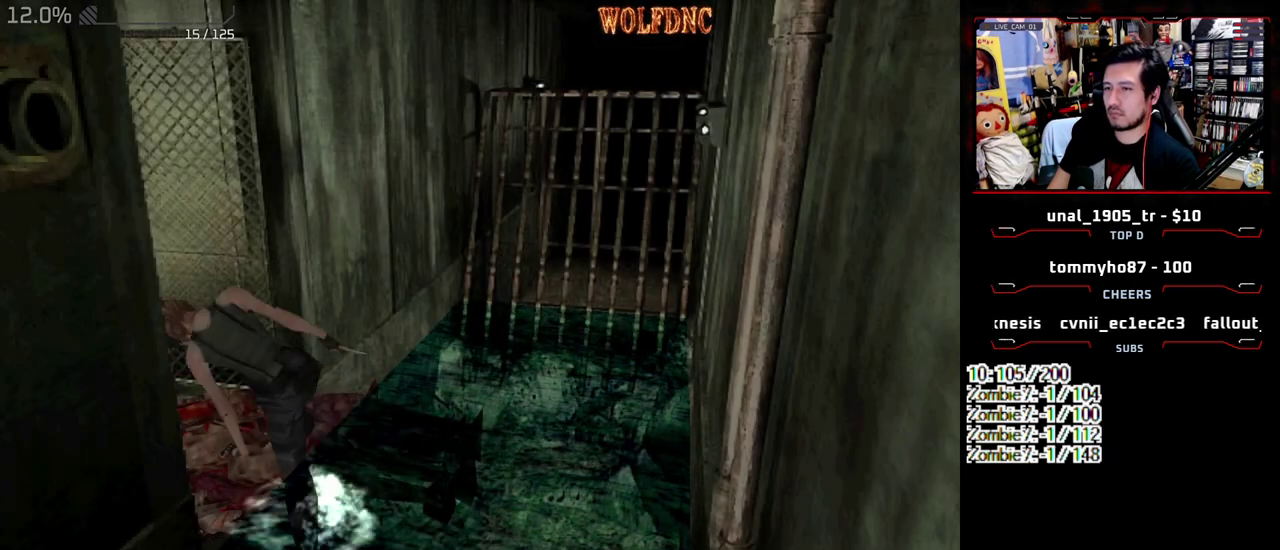
{"buttons": ["CROSS"], "events": [[67, "CROSS", "up"], [117, "CROSS", "down"], [450, "CROSS", "up"], [500, "CROSS", "down"]]}
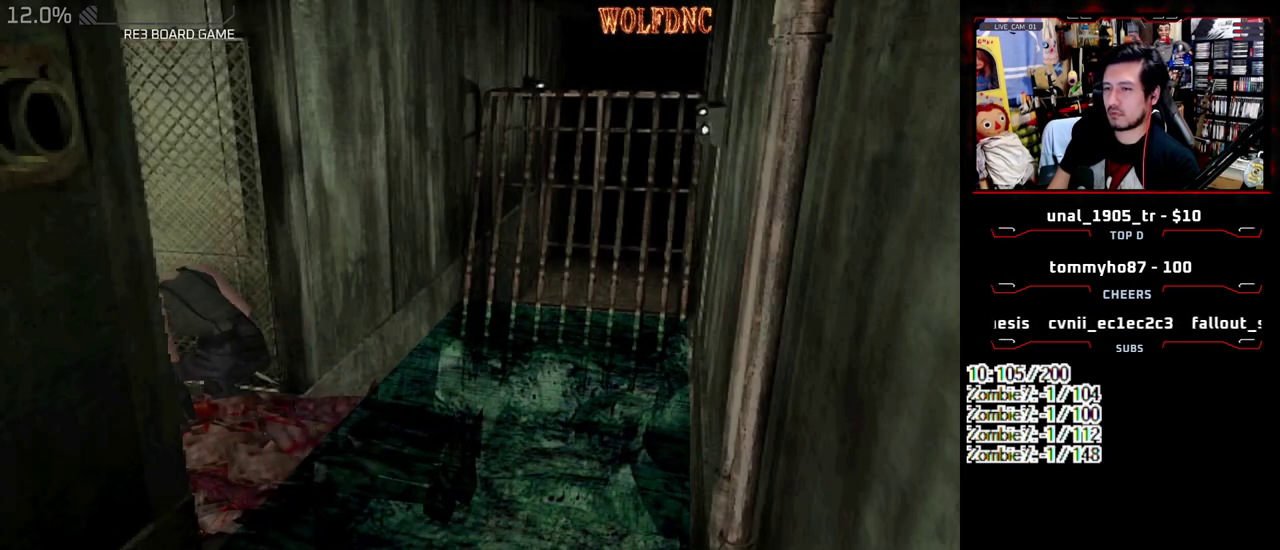
{"buttons": ["CROSS", "DPAD_RIGHT"], "events": [[83, "CROSS", "up"], [133, "CROSS", "down"], [183, "DPAD_RIGHT", "down"], [367, "CROSS", "up"], [417, "CROSS", "down"]]}
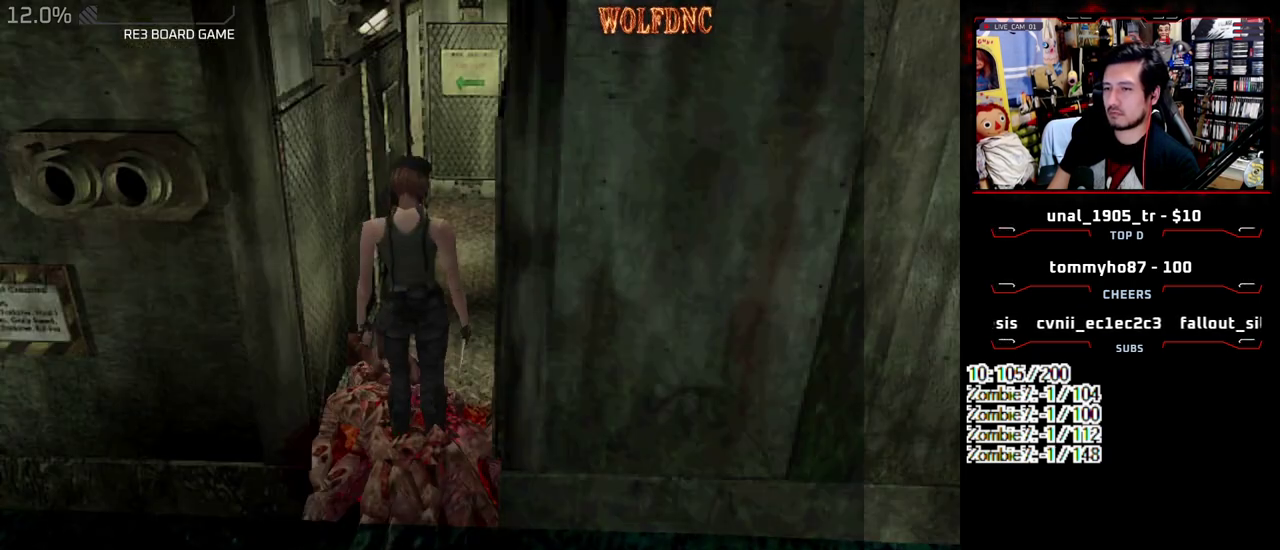
{"buttons": ["CROSS", "DPAD_DOWN", "DPAD_LEFT"], "events": [[17, "DPAD_DOWN", "down"], [383, "CROSS", "up"], [433, "CROSS", "down"], [433, "DPAD_RIGHT", "up"], [483, "DPAD_LEFT", "down"]]}
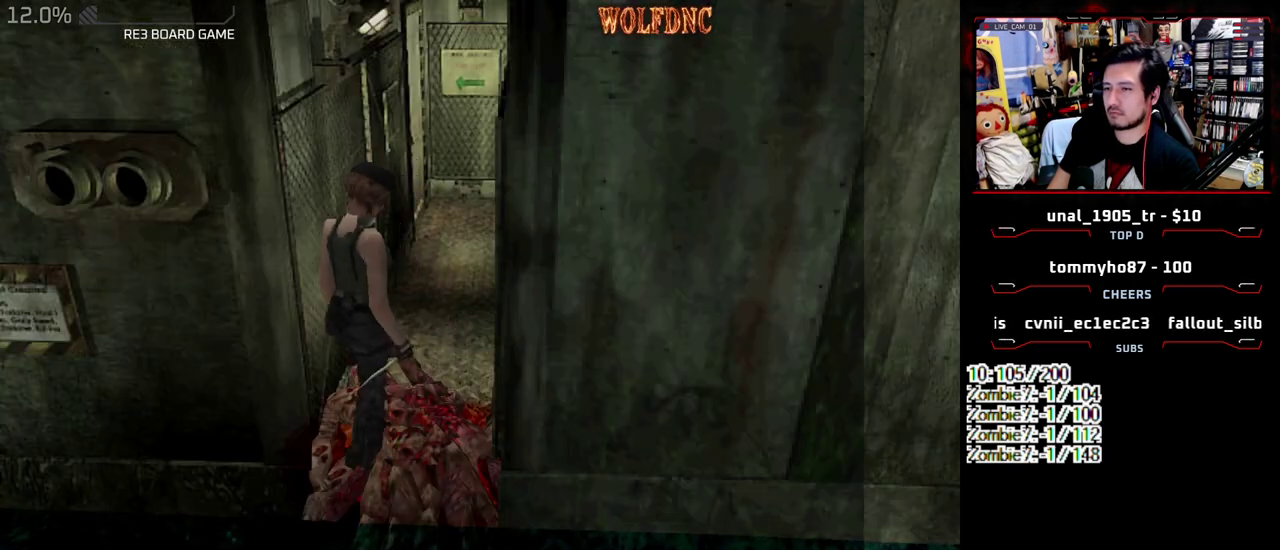
{"buttons": ["CROSS", "DPAD_DOWN", "DPAD_LEFT"], "events": [[17, "CROSS", "up"], [67, "CROSS", "down"], [167, "DPAD_DOWN", "up"], [400, "DPAD_DOWN", "down"]]}
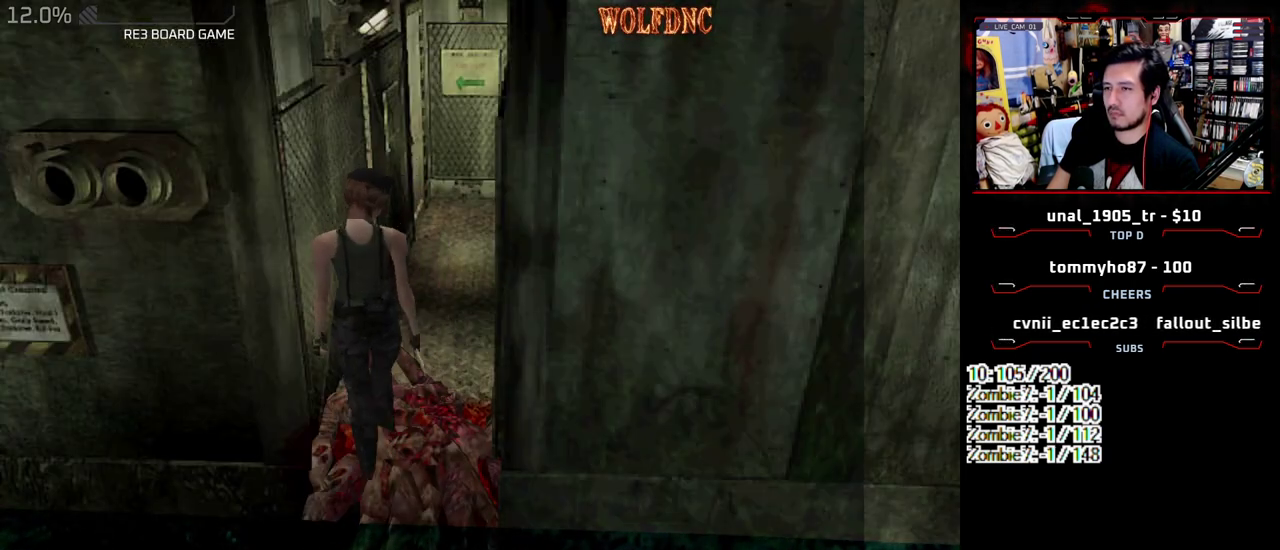
{"buttons": ["CROSS", "DPAD_DOWN"], "events": [[417, "DPAD_LEFT", "up"]]}
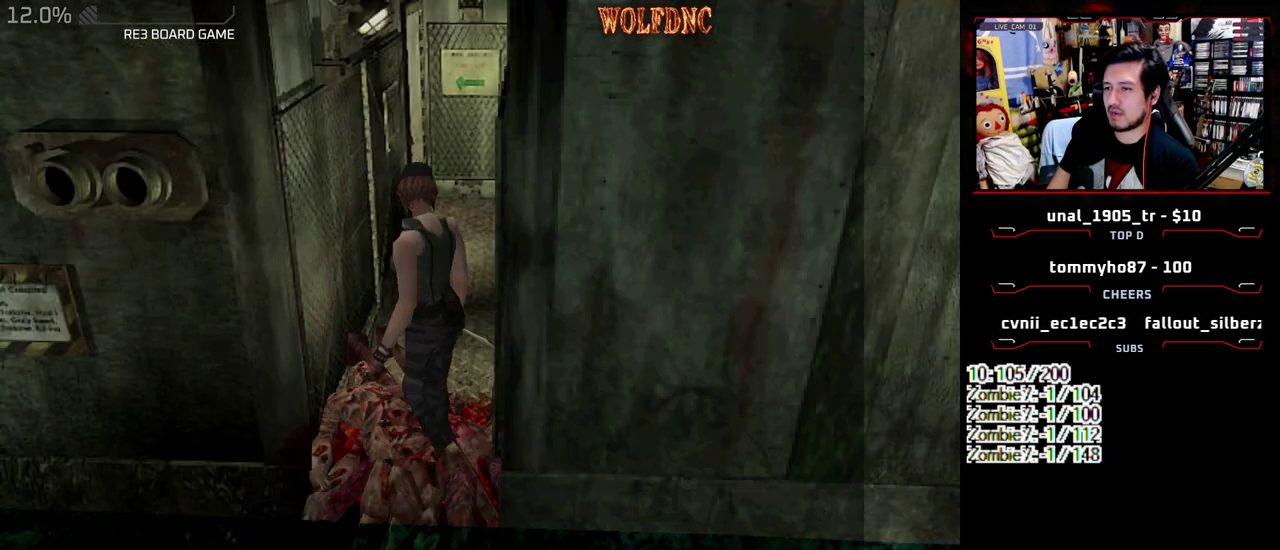
{"buttons": [], "events": [[100, "DPAD_RIGHT", "down"], [200, "DPAD_DOWN", "up"], [283, "DPAD_RIGHT", "up"], [333, "CROSS", "up"], [333, "DPAD_UP", "down"], [383, "CROSS", "down"], [483, "CROSS", "up"], [483, "DPAD_UP", "up"]]}
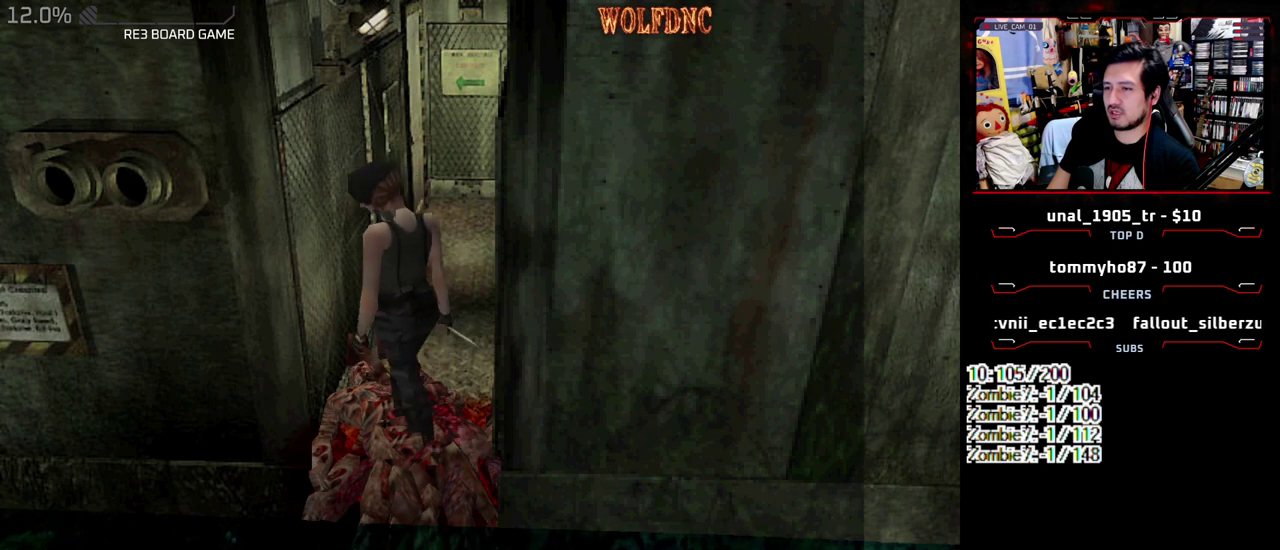
{"buttons": ["CROSS", "DPAD_UP", "DPAD_RIGHT"], "events": [[33, "CROSS", "down"], [33, "DPAD_LEFT", "down"], [167, "DPAD_LEFT", "up"], [167, "DPAD_UP", "down"], [217, "DPAD_RIGHT", "down"], [350, "DPAD_UP", "up"], [500, "DPAD_UP", "down"]]}
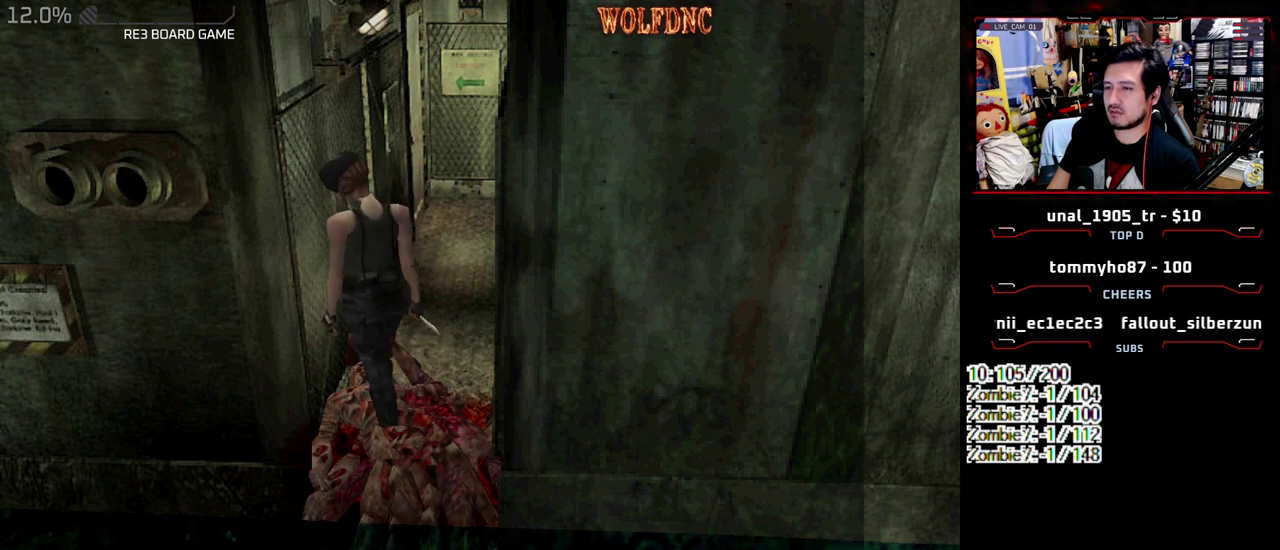
{"buttons": ["CROSS", "DPAD_DOWN", "DPAD_RIGHT"], "events": [[133, "CROSS", "up"], [133, "DPAD_UP", "up"], [183, "CROSS", "down"], [233, "DPAD_DOWN", "down"], [267, "CROSS", "up"], [317, "CROSS", "down"]]}
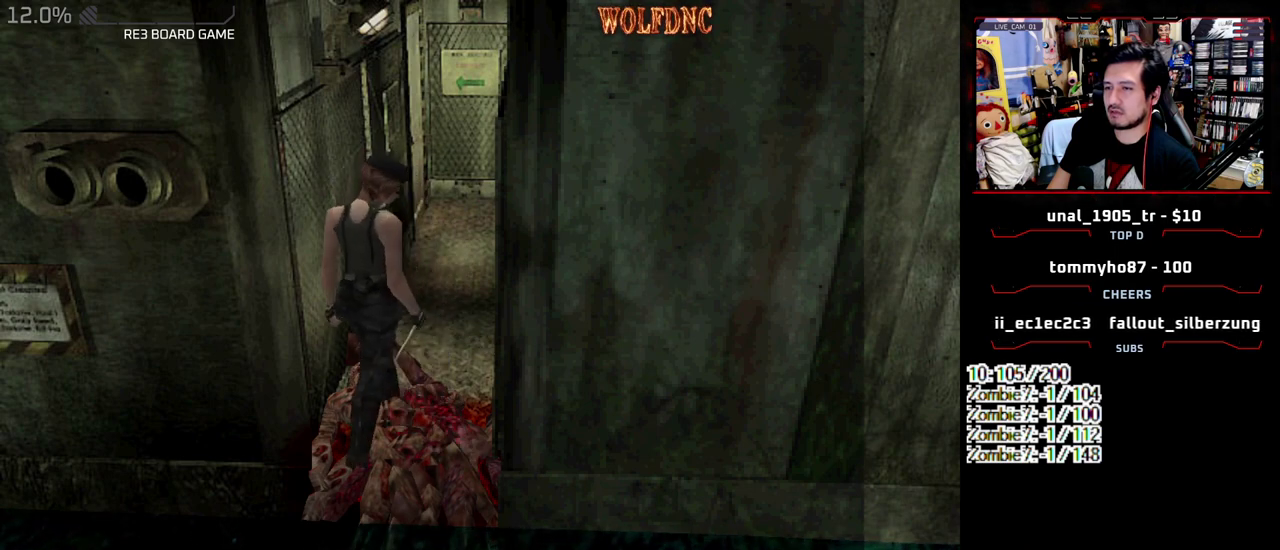
{"buttons": ["CROSS", "SQUARE", "DPAD_UP", "DPAD_LEFT"], "events": [[17, "DPAD_DOWN", "up"], [150, "CROSS", "up"], [150, "DPAD_UP", "down"], [200, "CROSS", "down"], [283, "DPAD_LEFT", "down"], [283, "DPAD_RIGHT", "up"], [383, "SQUARE", "down"]]}
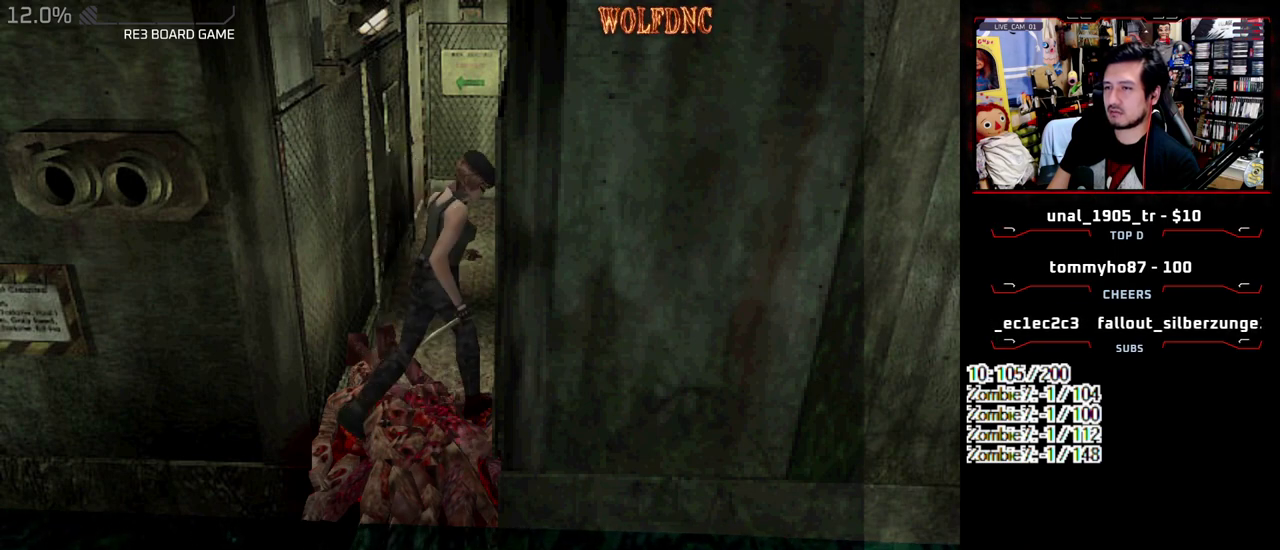
{"buttons": ["CROSS", "SQUARE", "DPAD_UP"], "events": [[67, "CROSS", "up"], [117, "CROSS", "down"], [350, "DPAD_LEFT", "up"]]}
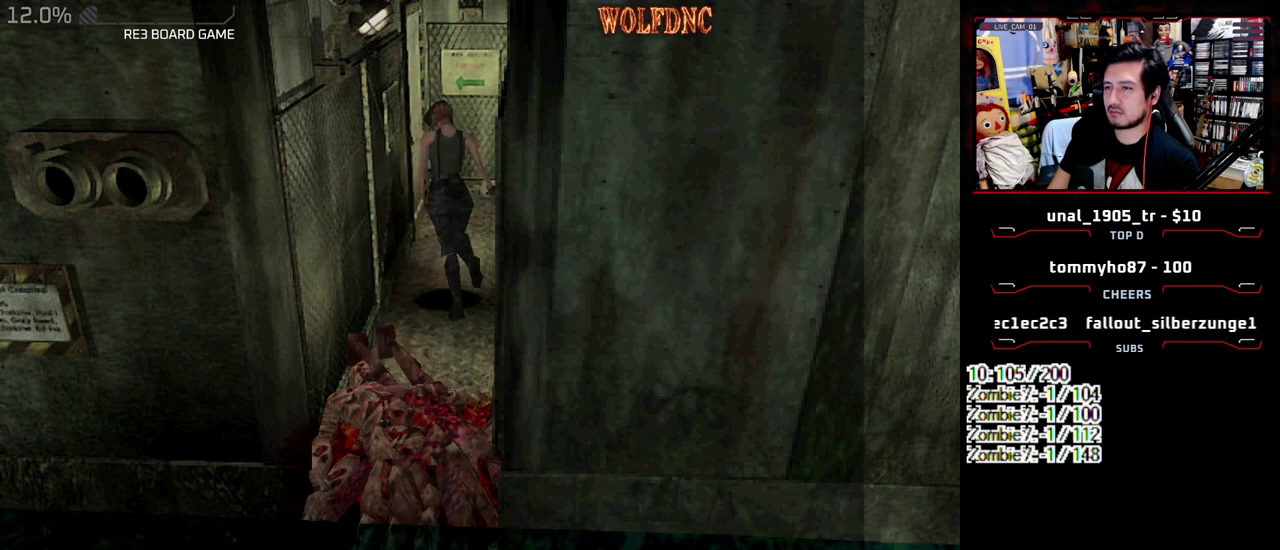
{"buttons": ["SQUARE", "DPAD_UP"], "events": [[233, "CROSS", "up"]]}
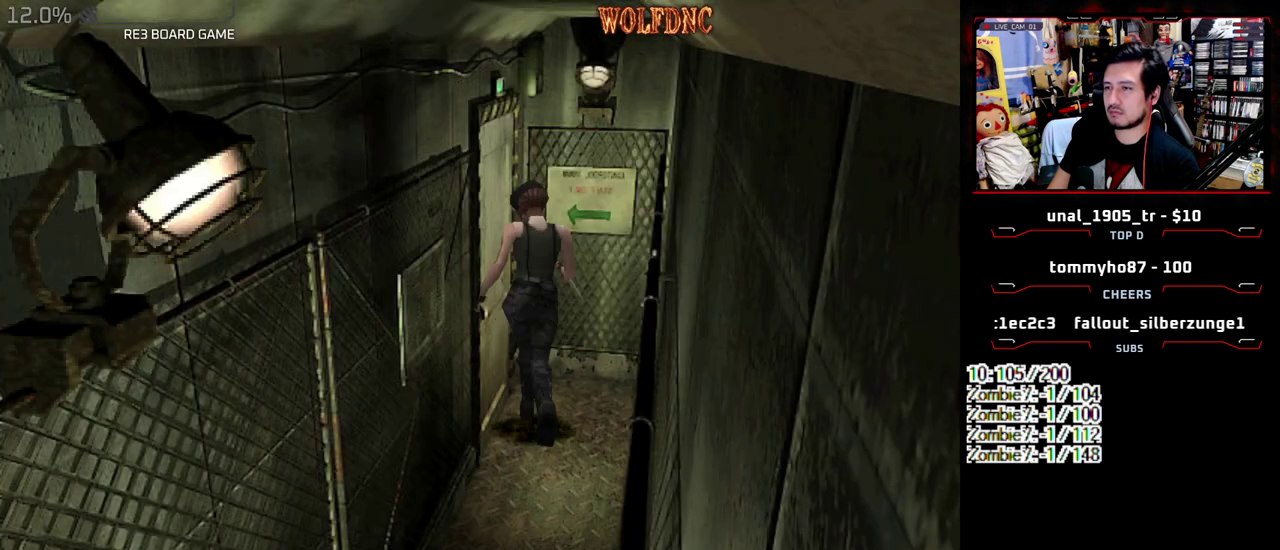
{"buttons": ["CROSS", "DPAD_UP", "DPAD_RIGHT"], "events": [[283, "CROSS", "down"], [383, "DPAD_RIGHT", "down"], [483, "SQUARE", "up"]]}
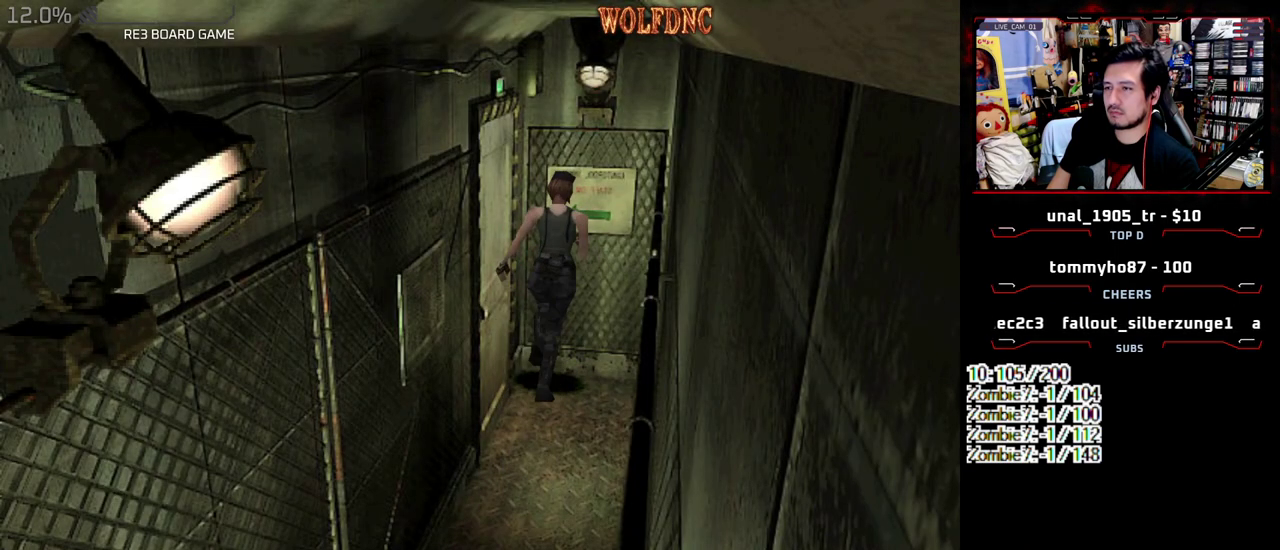
{"buttons": ["CROSS", "SQUARE", "DPAD_UP"], "events": [[33, "DPAD_RIGHT", "up"], [67, "SQUARE", "down"], [117, "DPAD_RIGHT", "down"], [400, "DPAD_RIGHT", "up"]]}
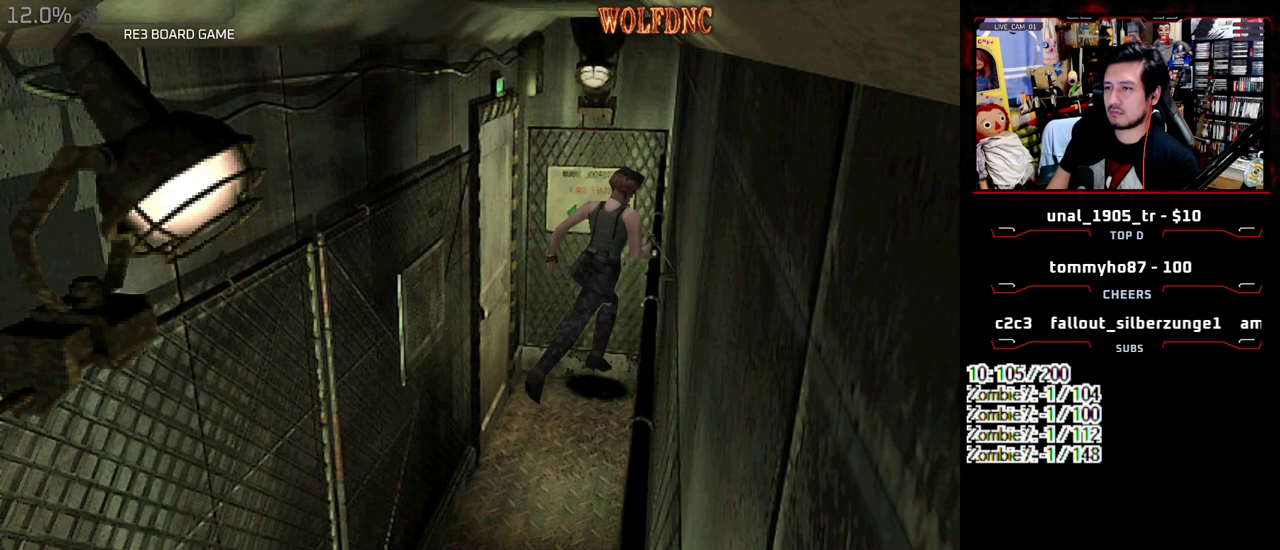
{"buttons": ["CROSS", "SQUARE", "DPAD_UP", "DPAD_RIGHT"], "events": [[33, "DPAD_RIGHT", "down"], [183, "CROSS", "up"], [233, "CROSS", "down"], [267, "DPAD_UP", "up"], [267, "SQUARE", "up"], [317, "SQUARE", "down"], [417, "SQUARE", "up"], [467, "DPAD_UP", "down"], [467, "SQUARE", "down"]]}
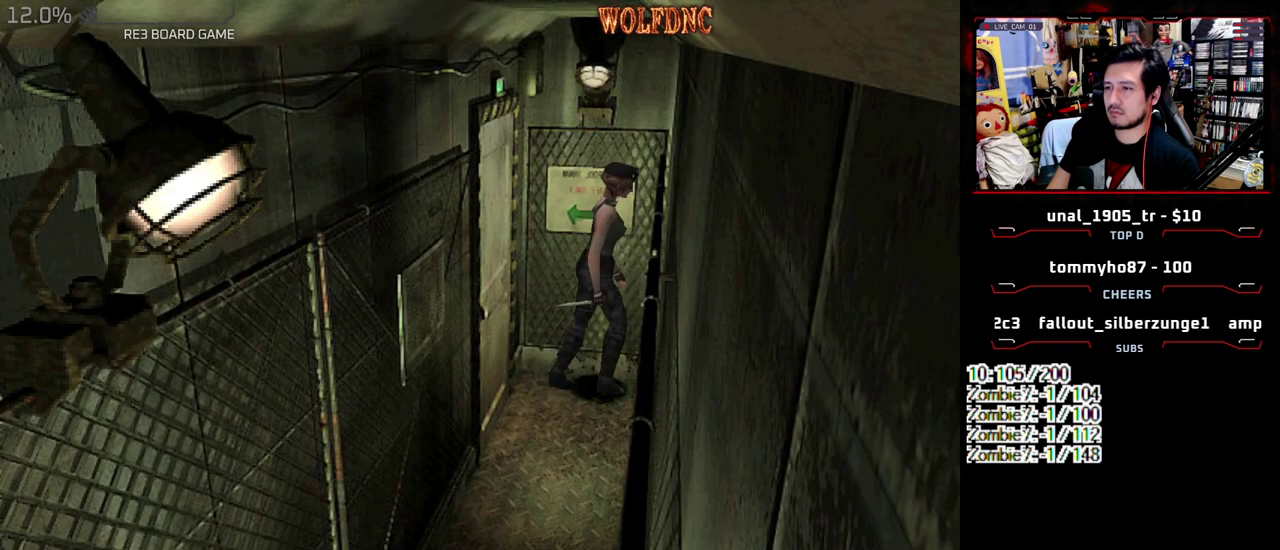
{"buttons": ["CROSS", "SQUARE", "DPAD_UP", "DPAD_RIGHT"], "events": [[100, "DPAD_UP", "up"], [100, "SQUARE", "up"], [150, "SQUARE", "down"], [200, "DPAD_UP", "down"], [283, "SQUARE", "up"], [333, "SQUARE", "down"]]}
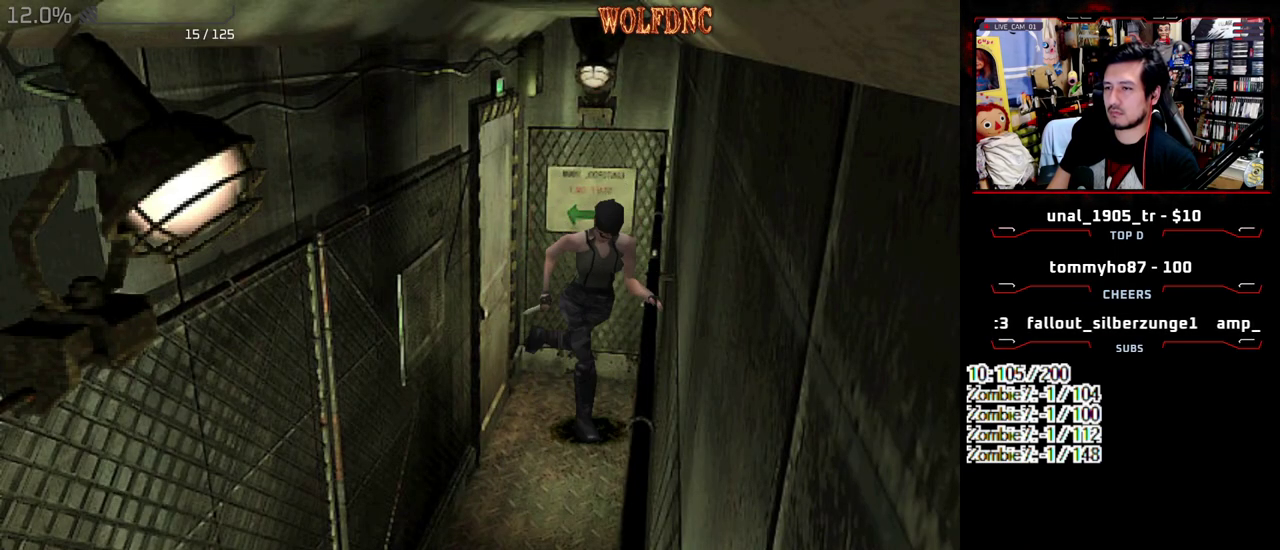
{"buttons": ["DPAD_RIGHT"], "events": [[167, "DPAD_UP", "up"], [217, "CROSS", "up"], [217, "SQUARE", "up"], [300, "CROSS", "down"], [350, "SQUARE", "down"], [450, "CROSS", "up"], [450, "DPAD_UP", "down"], [500, "DPAD_UP", "up"], [500, "SQUARE", "up"]]}
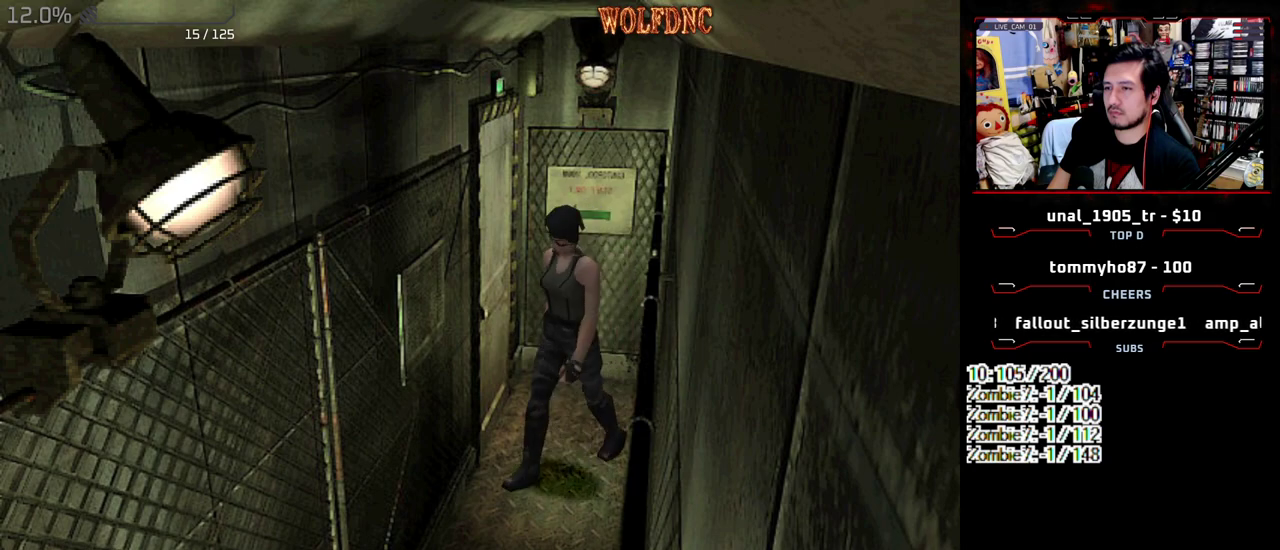
{"buttons": ["CROSS", "SQUARE", "DPAD_UP", "DPAD_LEFT"], "events": [[133, "DPAD_UP", "down"], [183, "SQUARE", "down"], [233, "CROSS", "down"], [267, "DPAD_RIGHT", "up"], [367, "DPAD_LEFT", "down"], [367, "SQUARE", "up"], [417, "SQUARE", "down"]]}
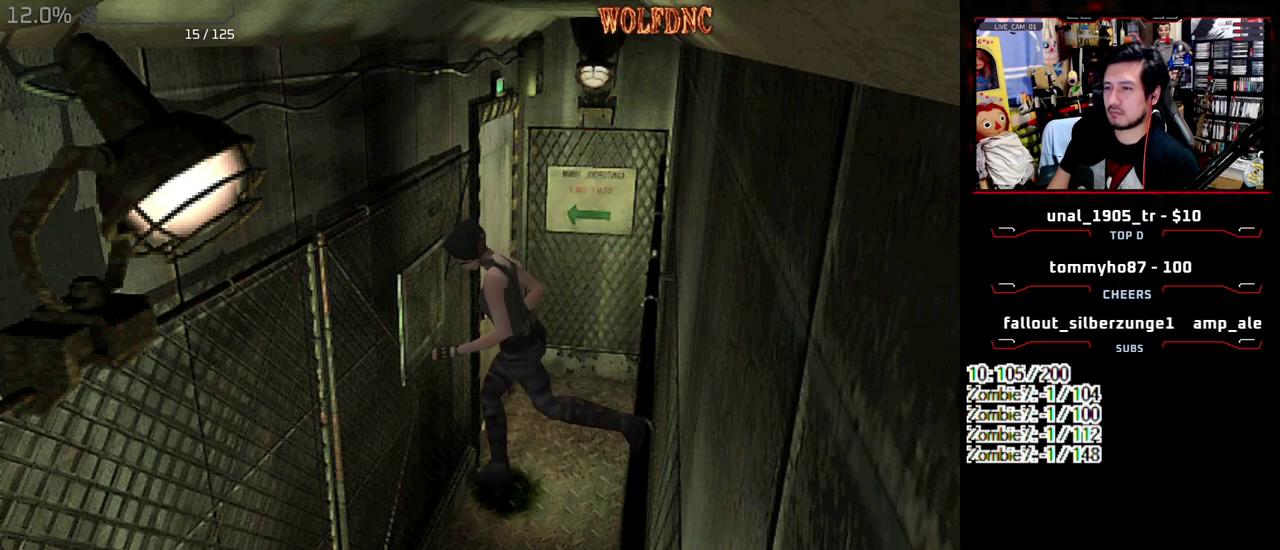
{"buttons": ["CROSS", "DPAD_LEFT"], "events": [[50, "SQUARE", "up"], [150, "SQUARE", "down"], [283, "DPAD_LEFT", "up"], [283, "SQUARE", "up"], [333, "SQUARE", "down"], [383, "DPAD_RIGHT", "down"], [483, "DPAD_LEFT", "down"], [483, "DPAD_RIGHT", "up"], [483, "DPAD_UP", "up"], [483, "SQUARE", "up"]]}
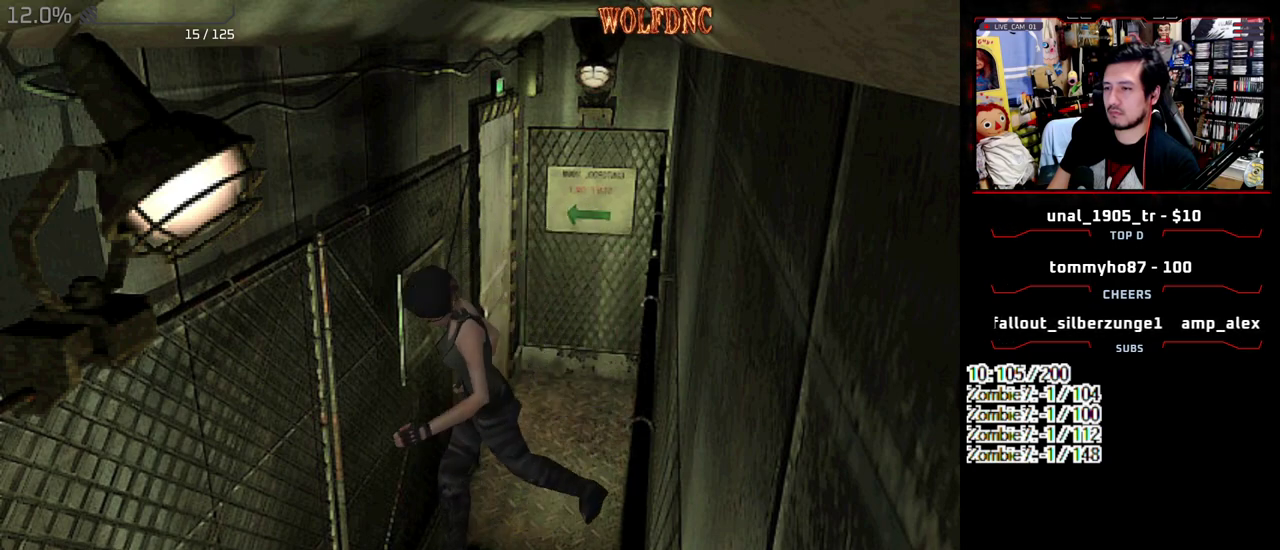
{"buttons": ["CROSS", "DPAD_UP"], "events": [[33, "SQUARE", "down"], [167, "DPAD_UP", "down"], [217, "DPAD_LEFT", "up"], [267, "DPAD_RIGHT", "down"], [300, "SQUARE", "up"], [350, "SQUARE", "down"], [400, "DPAD_RIGHT", "up"], [500, "SQUARE", "up"]]}
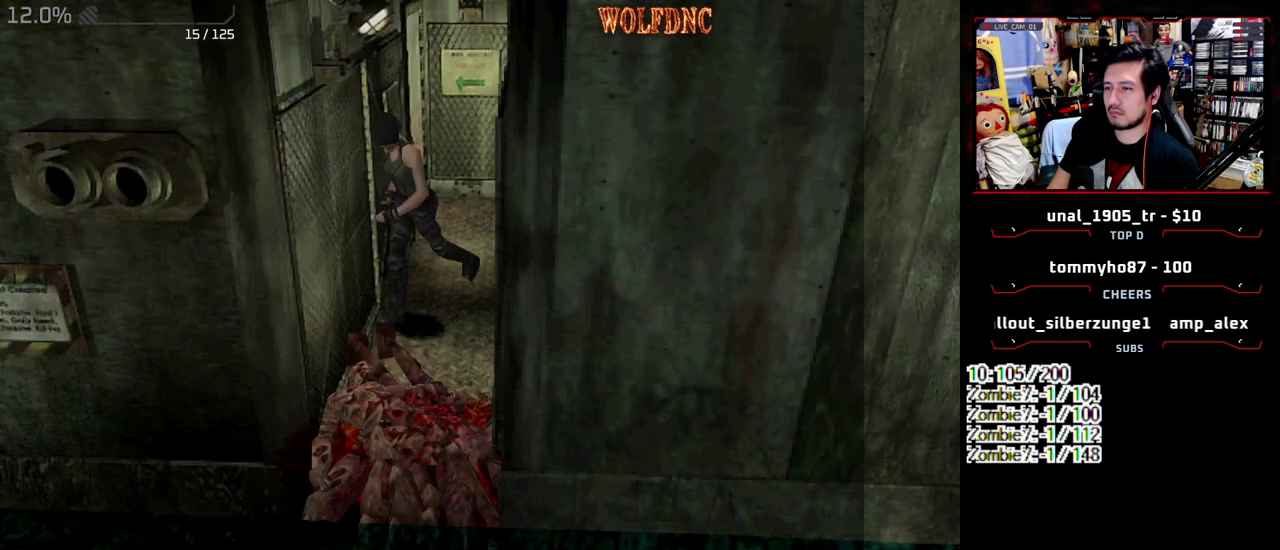
{"buttons": ["CROSS", "SQUARE", "DPAD_UP"], "events": [[33, "DPAD_LEFT", "down"], [33, "SQUARE", "down"], [133, "DPAD_LEFT", "up"], [133, "SQUARE", "up"], [233, "SQUARE", "down"], [317, "DPAD_LEFT", "down"], [317, "SQUARE", "up"], [417, "DPAD_LEFT", "up"], [417, "SQUARE", "down"]]}